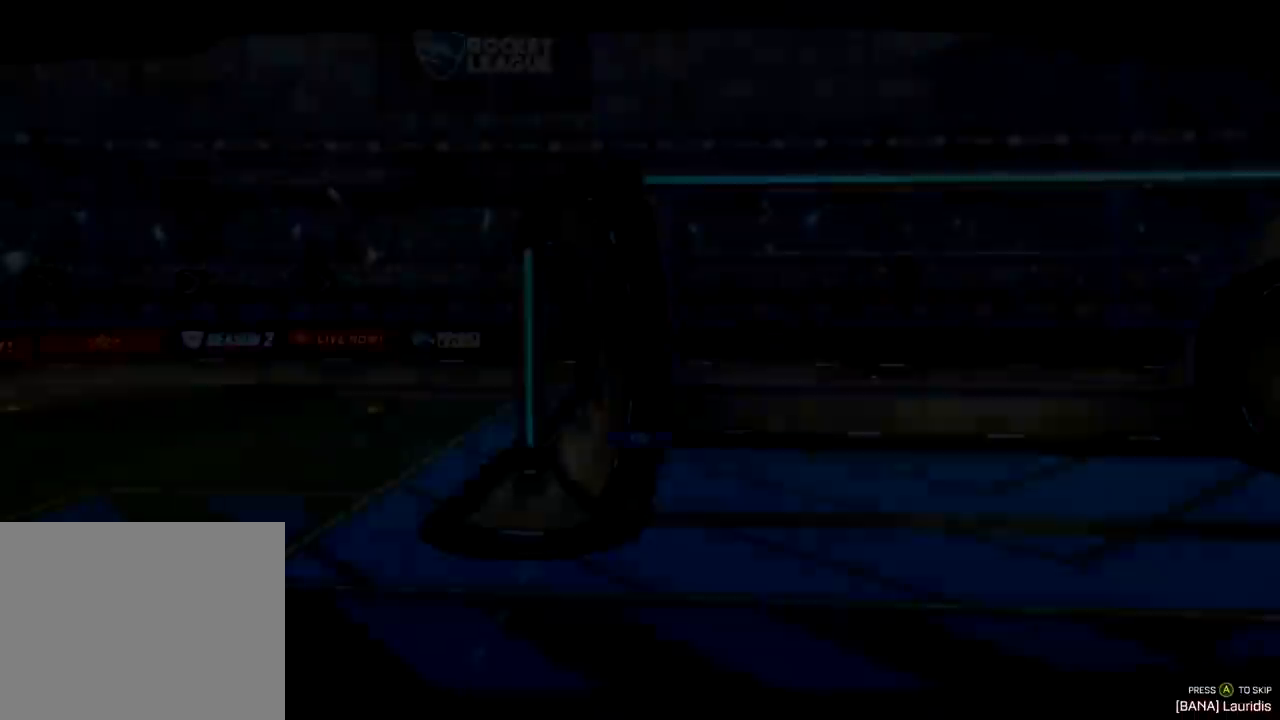
Gameplay with a controller (PlayStation layout); each line is a JSON object with the inputs held at the frame after it. "events" lists button and stick changes between this image and that frame as [ms after this image, input, new state], when the widget could be followed in between.
{"buttons": [], "left_stick": "center", "right_stick": "center", "events": [[184, "CROSS", "down"], [300, "CROSS", "up"]]}
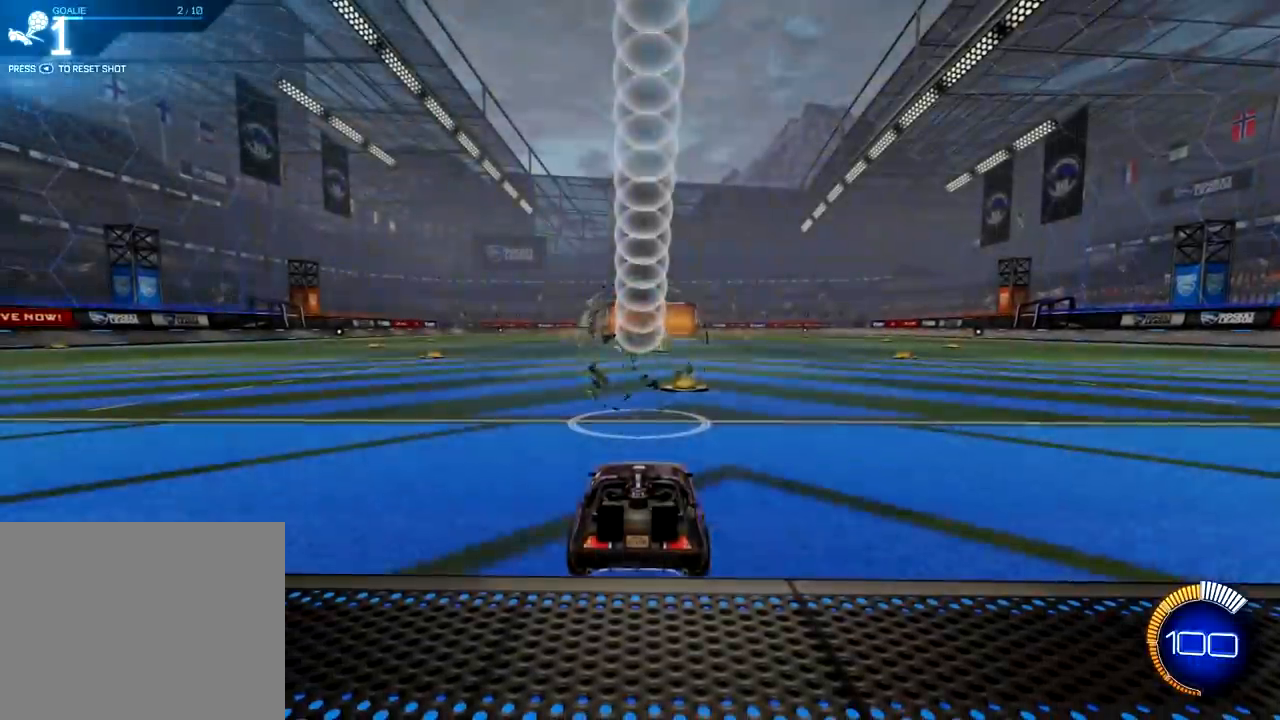
{"buttons": ["CROSS"], "left_stick": "center", "right_stick": "center", "events": [[500, "CROSS", "down"]]}
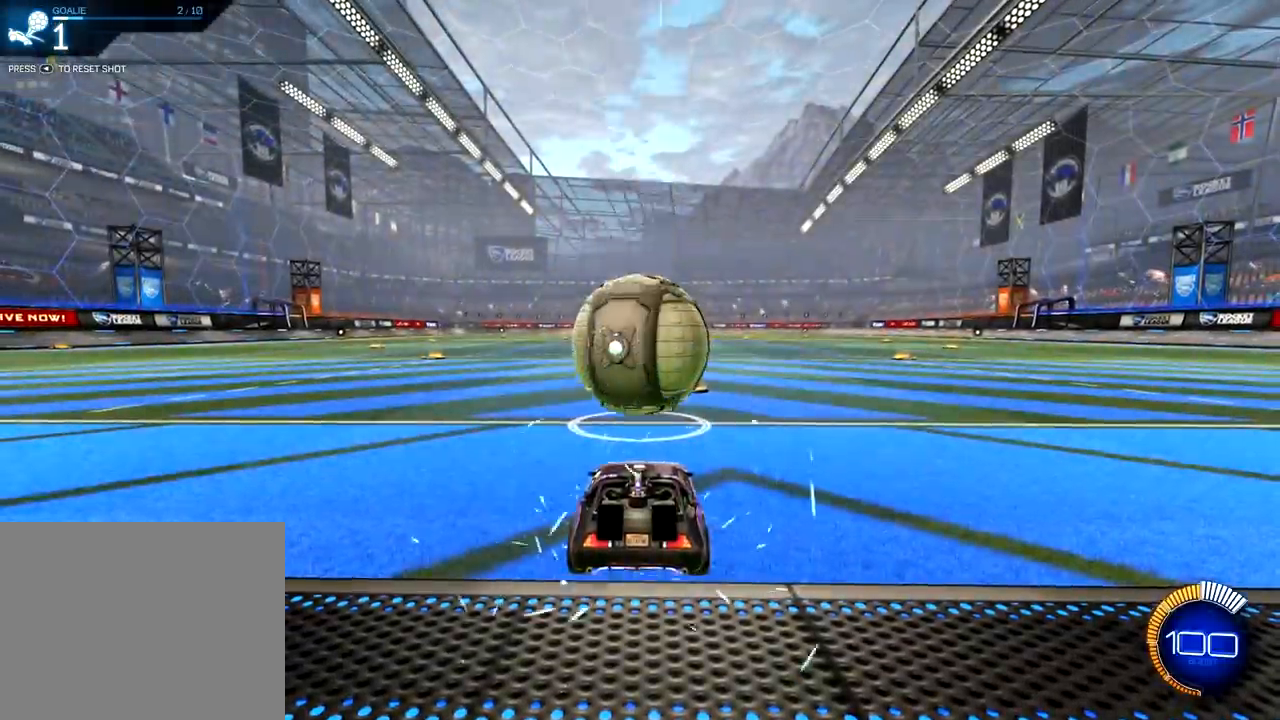
{"buttons": ["R1"], "left_stick": "center", "right_stick": "center", "events": [[34, "left_stick", "down"], [150, "CROSS", "up"], [150, "left_stick", "center"], [200, "CROSS", "down"], [250, "left_stick", "down"], [351, "CROSS", "up"], [451, "R1", "down"], [467, "left_stick", "center"]]}
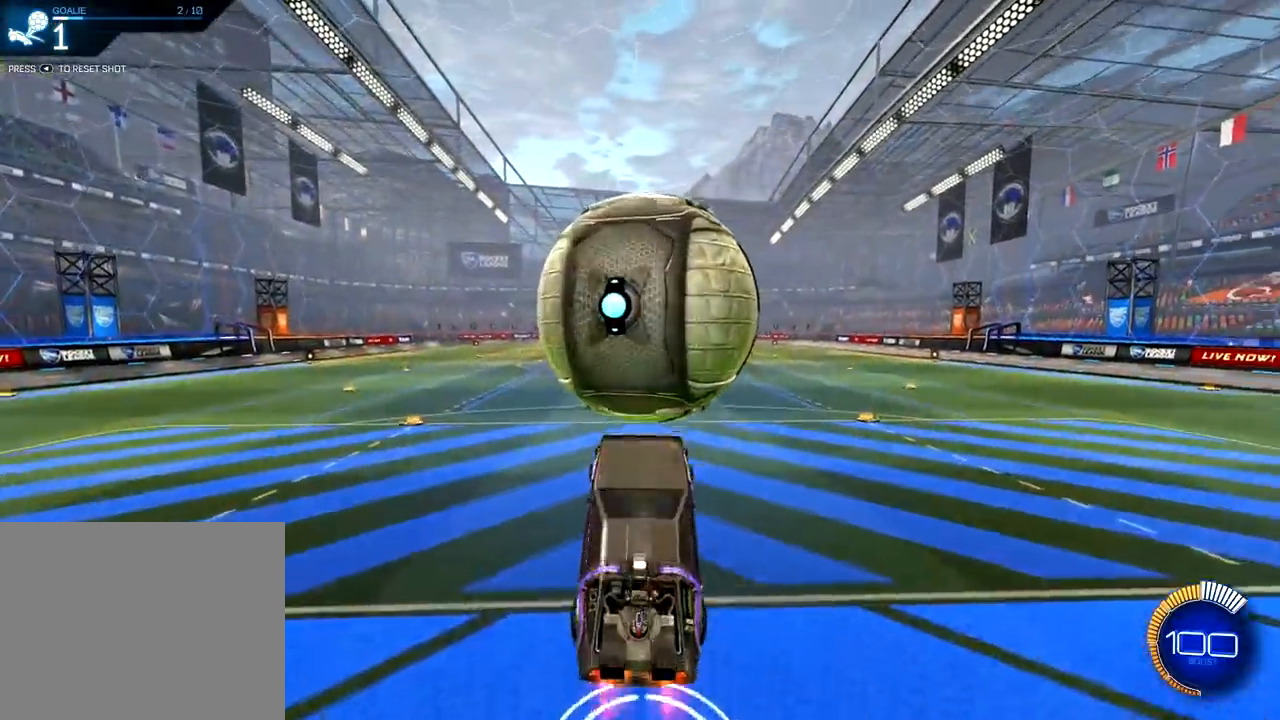
{"buttons": ["R1"], "left_stick": "up", "right_stick": "center", "events": [[283, "left_stick", "up"]]}
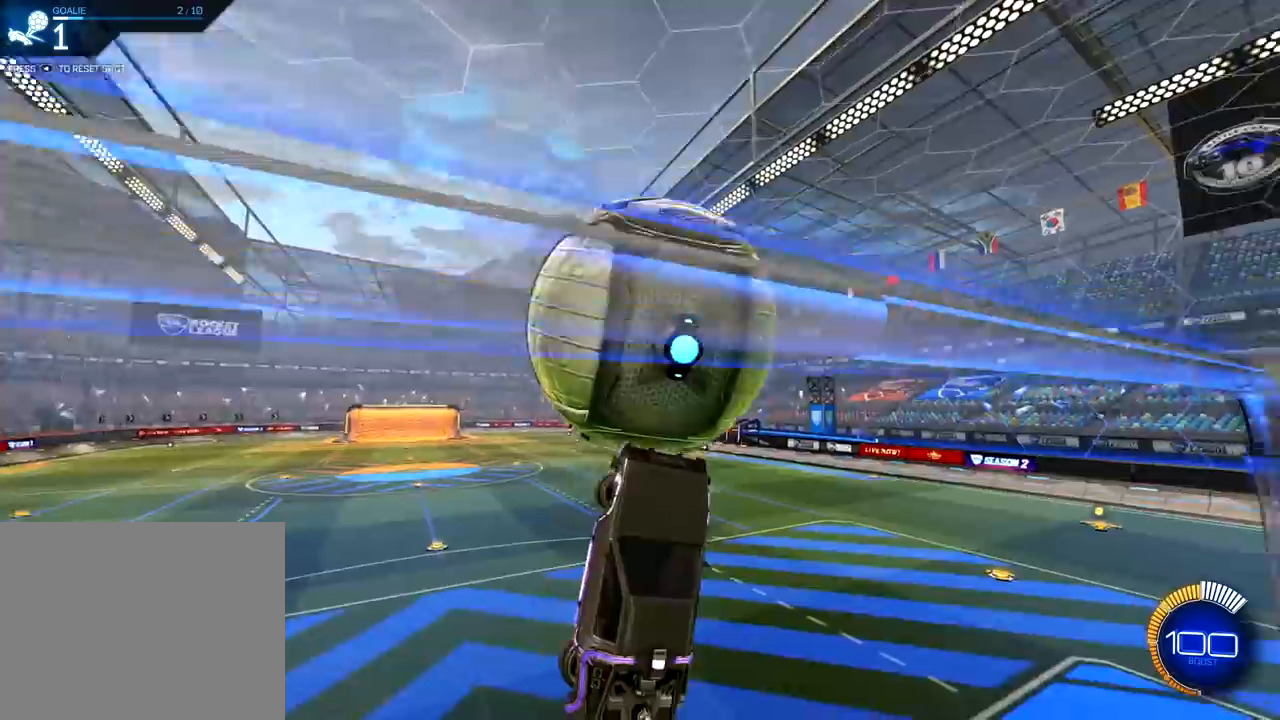
{"buttons": ["R1"], "left_stick": "left", "right_stick": "center", "events": [[17, "R1", "up"], [84, "R1", "down"], [134, "left_stick", "right"], [217, "left_stick", "center"], [317, "left_stick", "right"], [367, "R1", "up"], [451, "R1", "down"], [484, "left_stick", "left"]]}
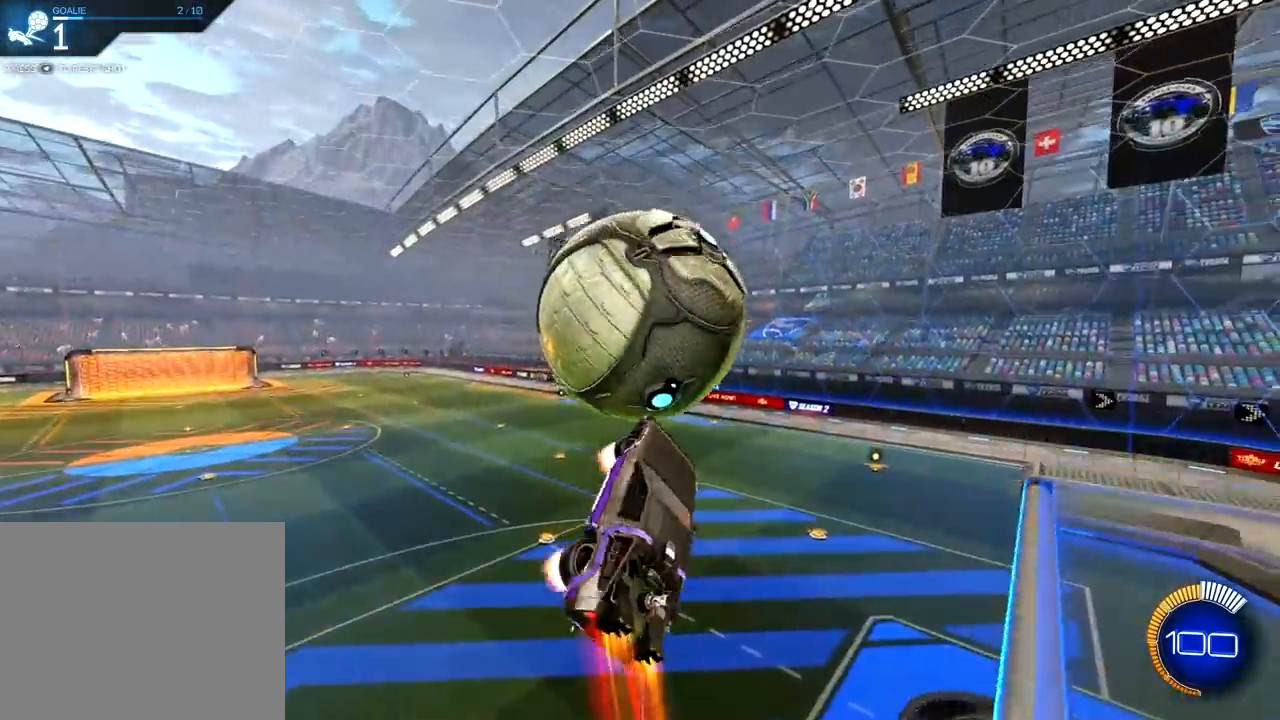
{"buttons": [], "left_stick": "center", "right_stick": "center", "events": [[33, "L1", "down"], [66, "R1", "up"], [116, "R1", "down"], [217, "R1", "up"], [267, "left_stick", "down-left"], [317, "R1", "down"], [383, "R1", "up"], [417, "L1", "up"], [450, "left_stick", "center"]]}
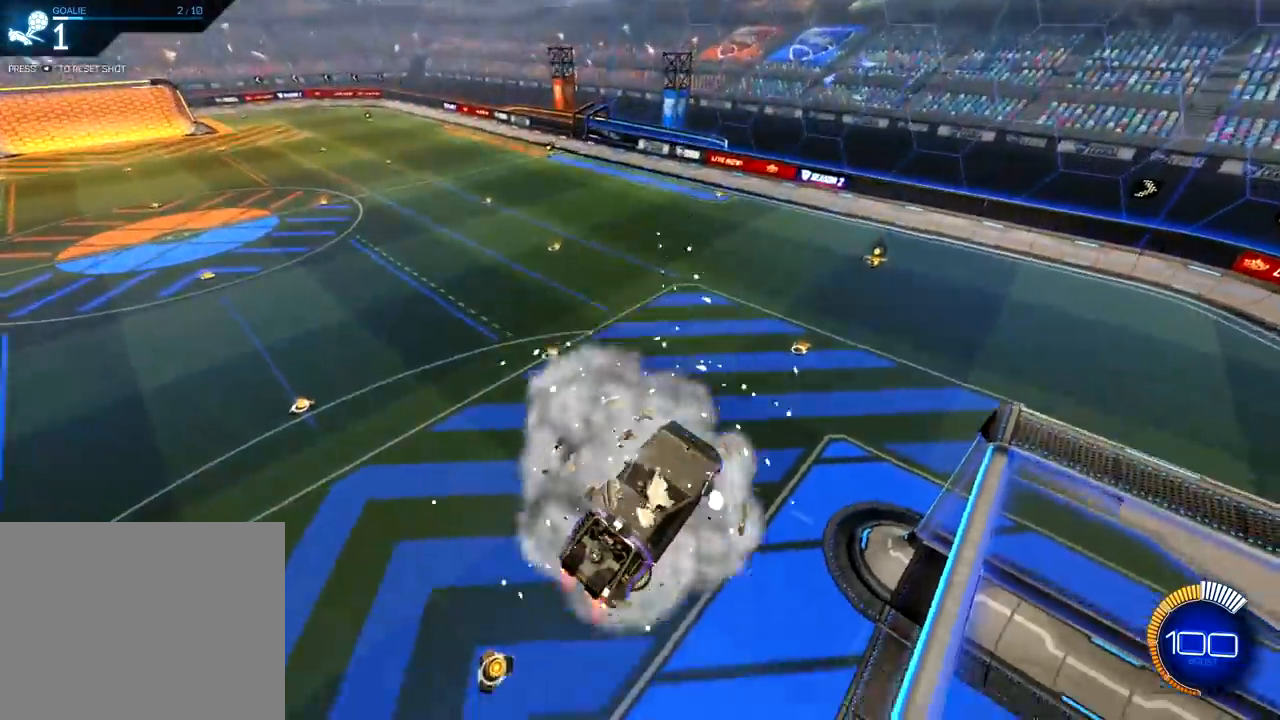
{"buttons": [], "left_stick": "center", "right_stick": "center", "events": []}
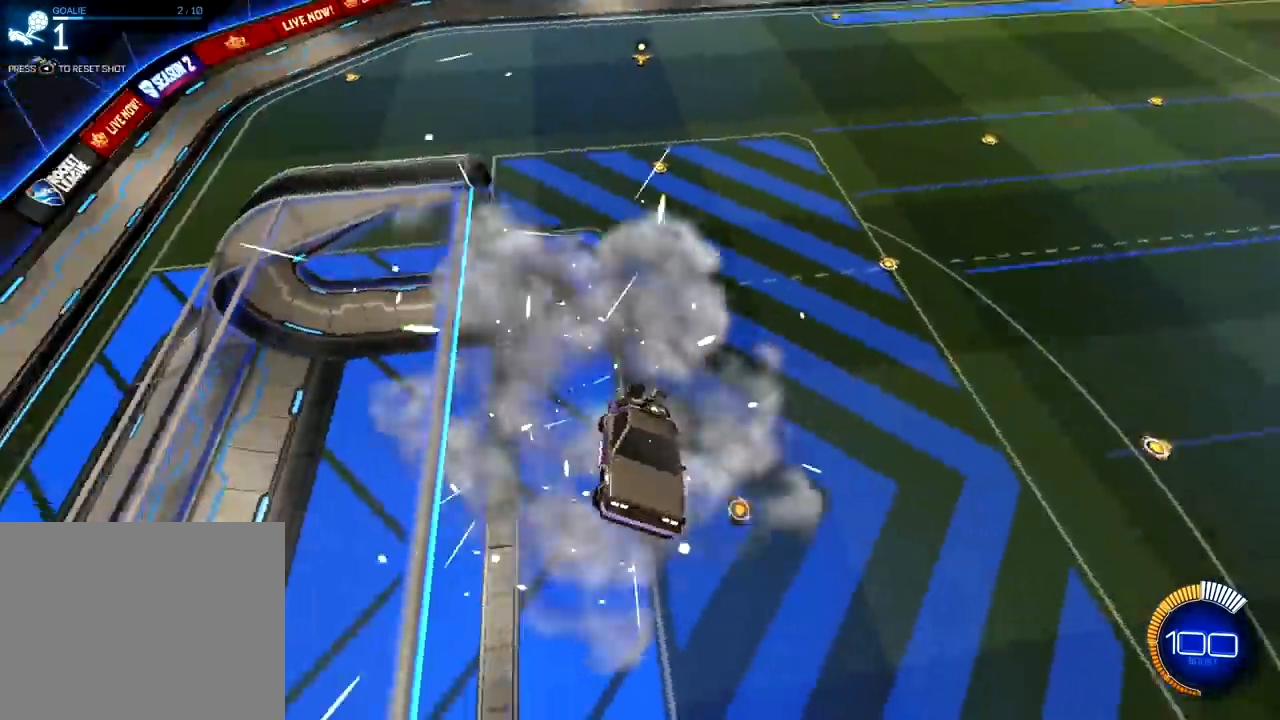
{"buttons": [], "left_stick": "center", "right_stick": "center", "events": []}
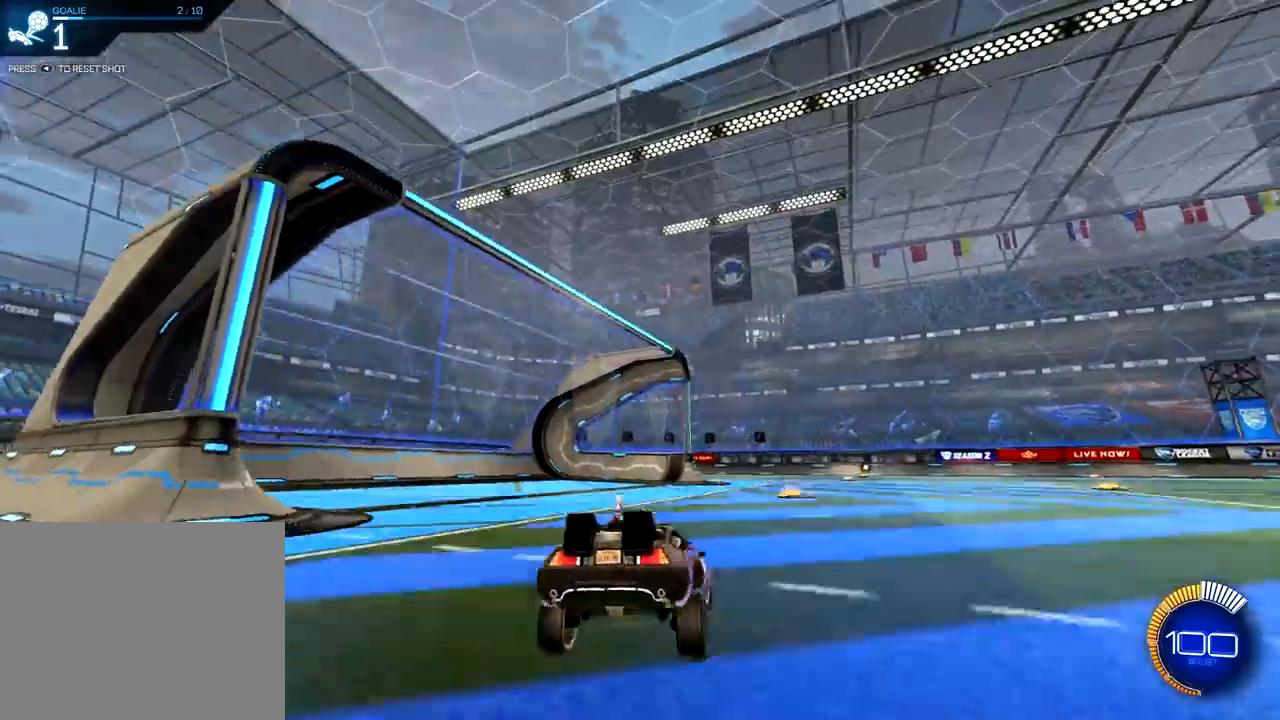
{"buttons": [], "left_stick": "center", "right_stick": "center", "events": []}
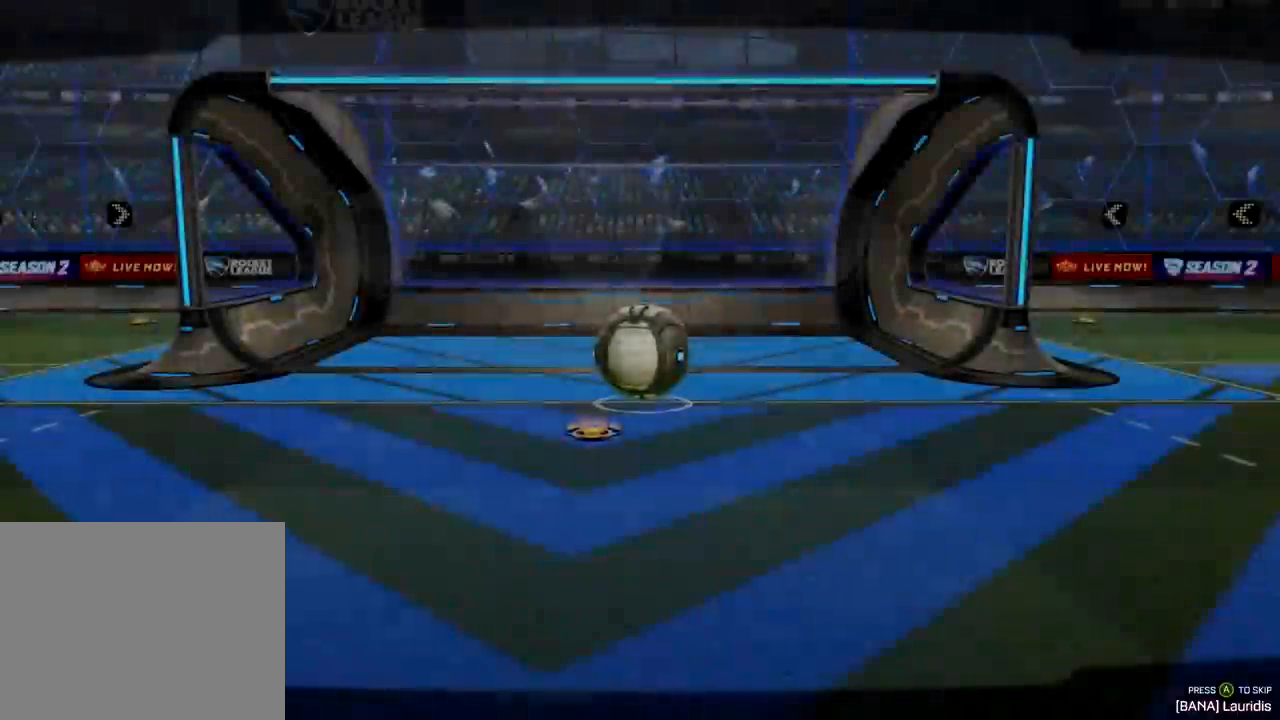
{"buttons": [], "left_stick": "center", "right_stick": "center", "events": [[150, "CROSS", "down"], [250, "CROSS", "up"]]}
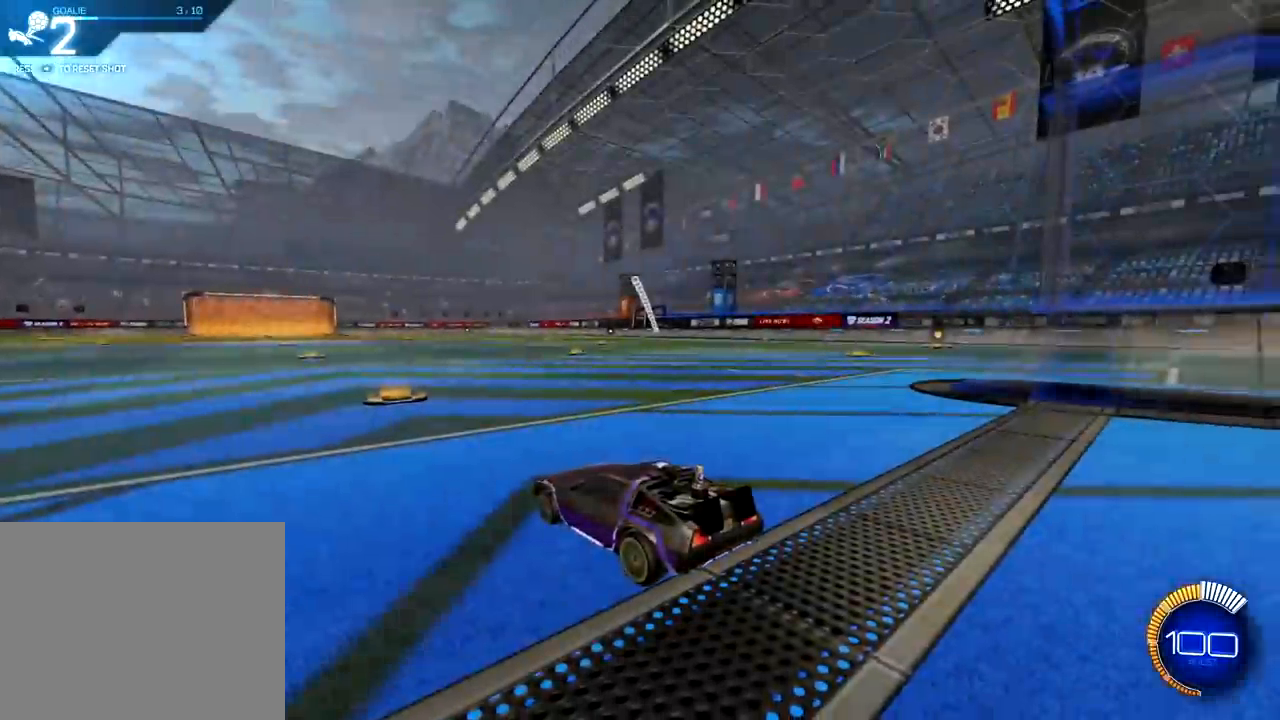
{"buttons": ["TRIANGLE"], "left_stick": "center", "right_stick": "center", "events": [[234, "TRIANGLE", "down"], [284, "TRIANGLE", "up"], [467, "TRIANGLE", "down"]]}
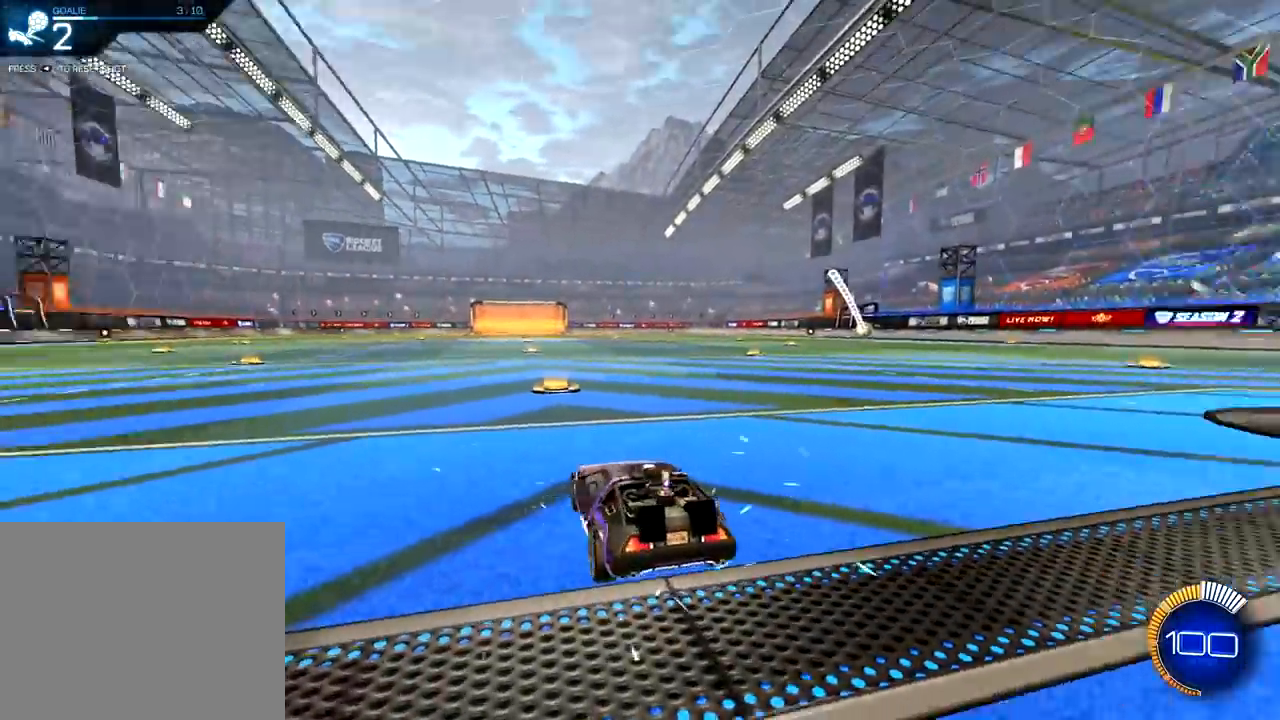
{"buttons": ["CROSS"], "left_stick": "center", "right_stick": "center", "events": [[50, "TRIANGLE", "up"], [267, "CROSS", "down"], [267, "left_stick", "down"], [400, "CROSS", "up"], [417, "left_stick", "center"], [450, "CROSS", "down"]]}
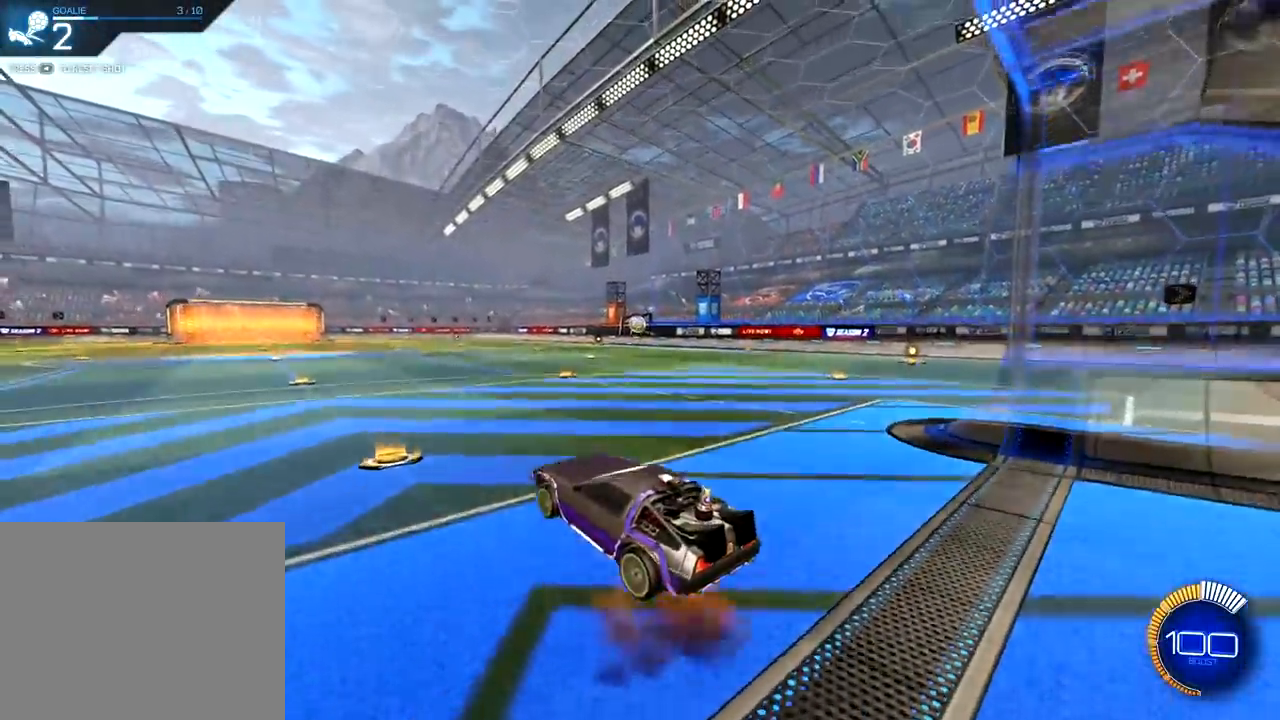
{"buttons": ["L1", "R1"], "left_stick": "down-left", "right_stick": "center", "events": [[50, "left_stick", "down-right"], [100, "CROSS", "up"], [150, "left_stick", "down-left"], [200, "L1", "down"], [200, "left_stick", "left"], [284, "R1", "down"], [367, "left_stick", "down-left"], [417, "R1", "up"], [501, "R1", "down"]]}
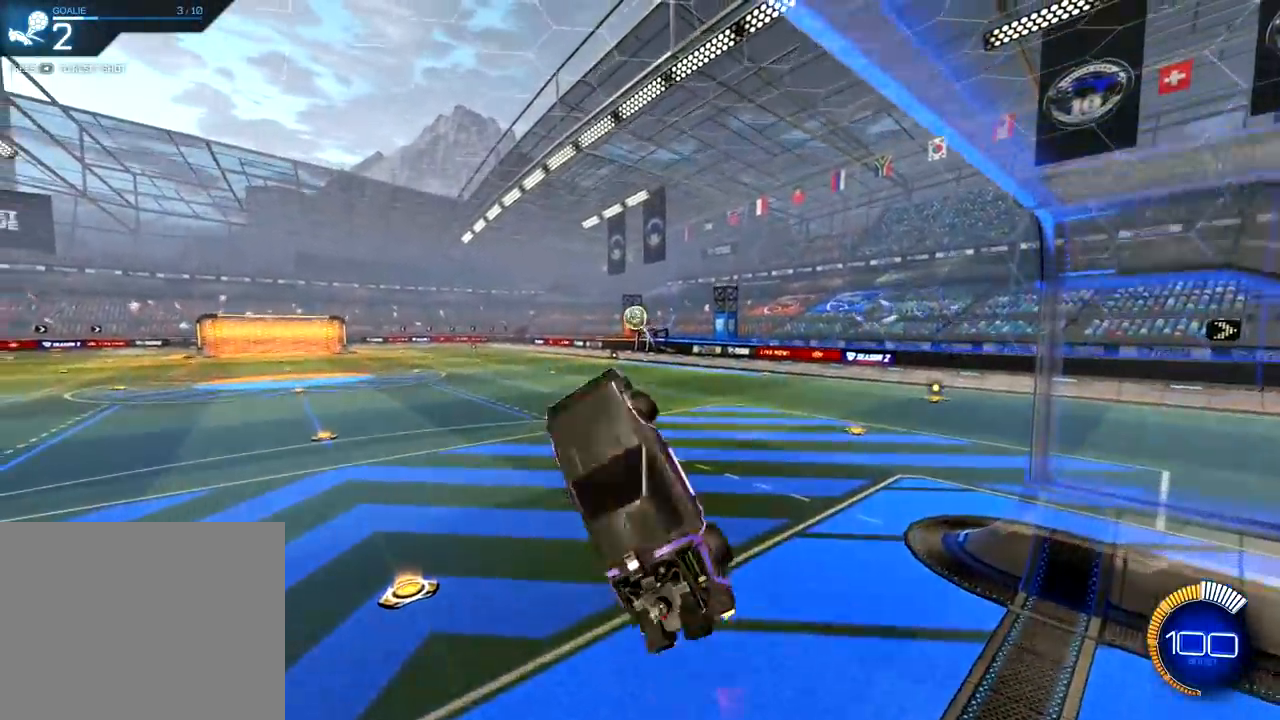
{"buttons": ["L1"], "left_stick": "left", "right_stick": "center", "events": [[16, "left_stick", "left"], [116, "R1", "up"], [133, "left_stick", "down-left"], [283, "R1", "down"], [283, "left_stick", "left"], [433, "R1", "up"]]}
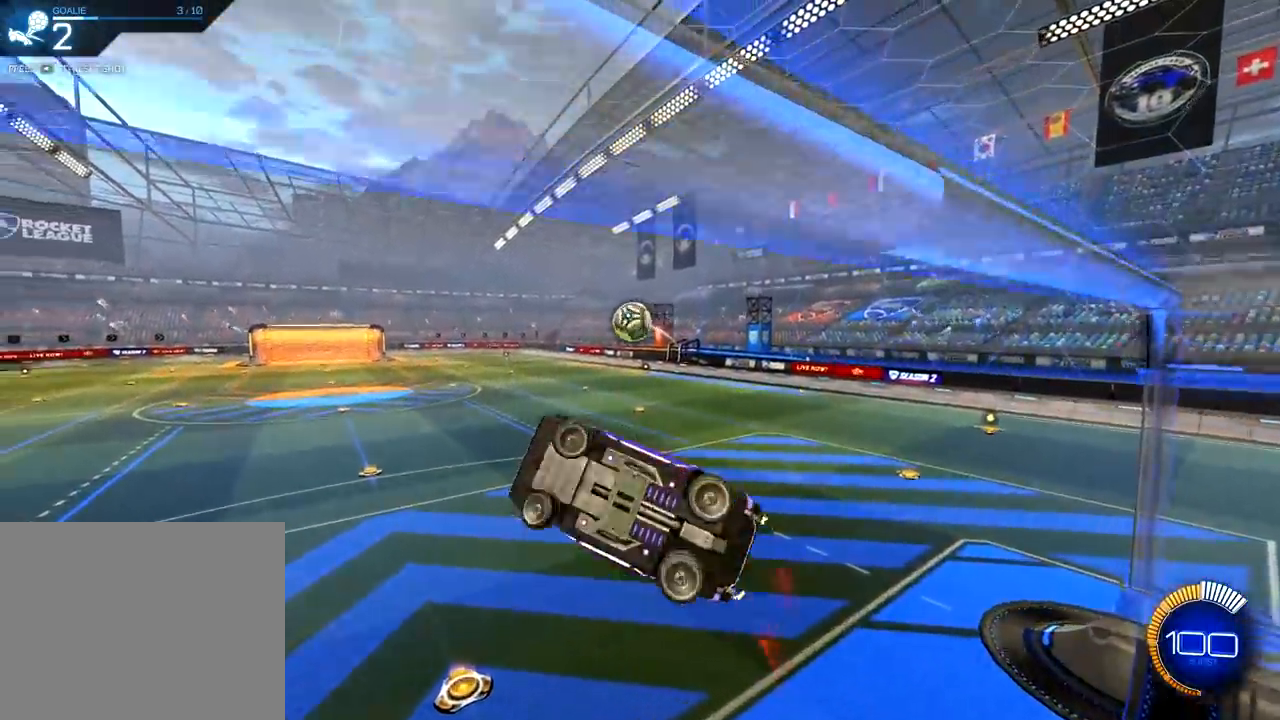
{"buttons": ["SQUARE", "R1"], "left_stick": "up-left", "right_stick": "center", "events": [[100, "left_stick", "up-left"], [167, "R1", "down"], [384, "L1", "up"], [451, "SQUARE", "down"]]}
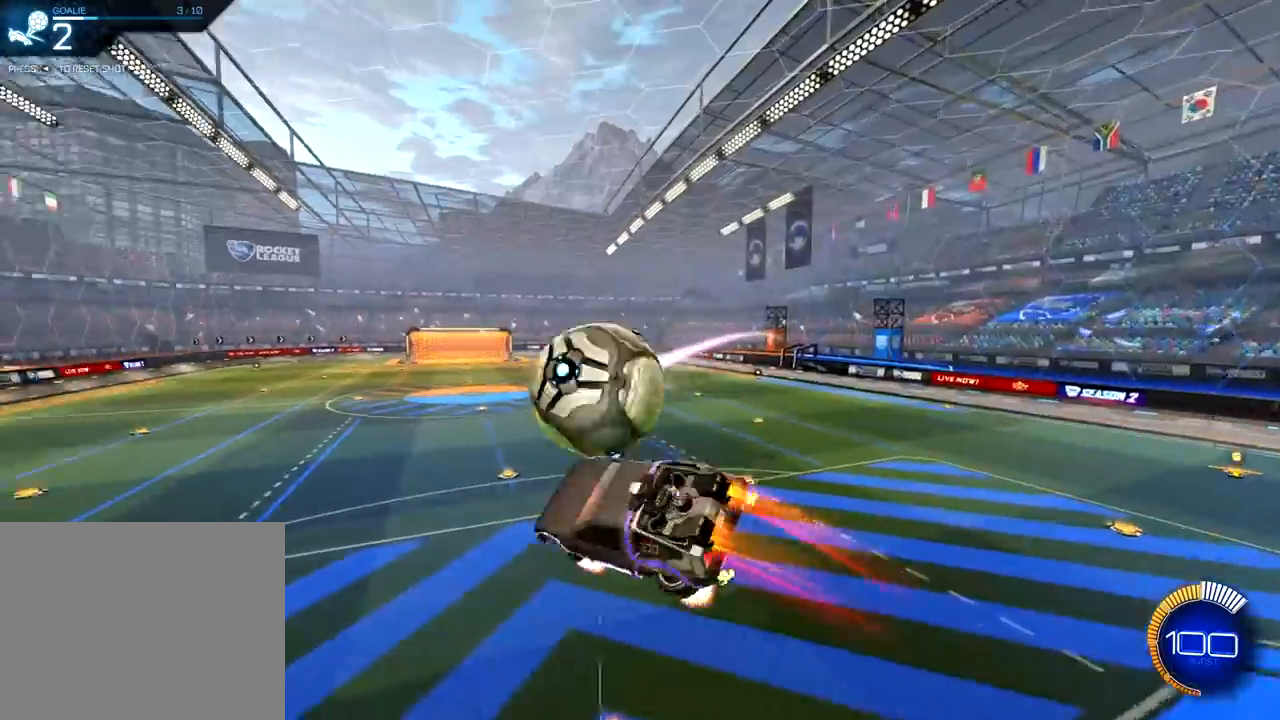
{"buttons": ["SQUARE"], "left_stick": "left", "right_stick": "center", "events": [[33, "left_stick", "left"], [217, "R1", "up"], [300, "R1", "down"], [417, "R1", "up"]]}
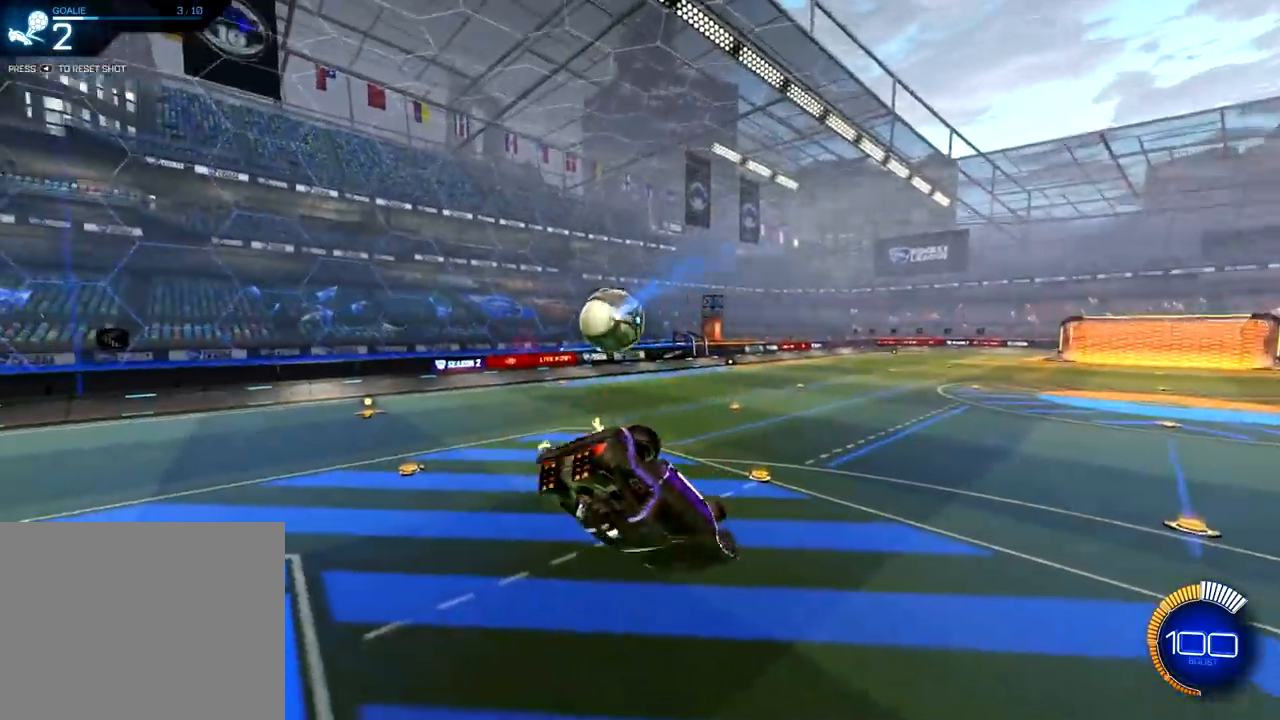
{"buttons": ["CROSS"], "left_stick": "down-right", "right_stick": "center", "events": [[150, "L1", "down"], [200, "CROSS", "down"], [200, "L1", "up"], [200, "SQUARE", "up"], [200, "left_stick", "down"], [300, "CROSS", "up"], [300, "left_stick", "center"], [351, "CROSS", "down"], [417, "left_stick", "down-right"]]}
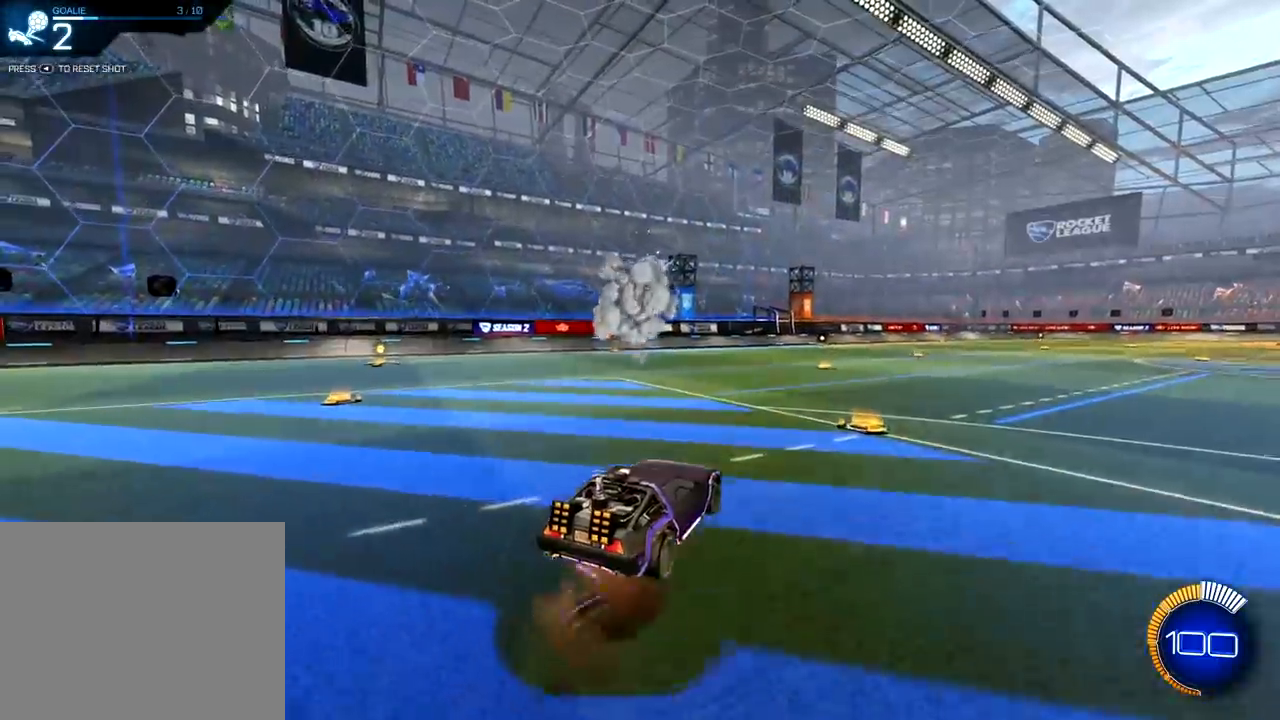
{"buttons": [], "left_stick": "center", "right_stick": "center", "events": [[150, "R1", "down"], [167, "SQUARE", "down"], [183, "left_stick", "right"], [283, "CROSS", "up"], [283, "R1", "up"], [283, "SQUARE", "up"], [283, "left_stick", "center"]]}
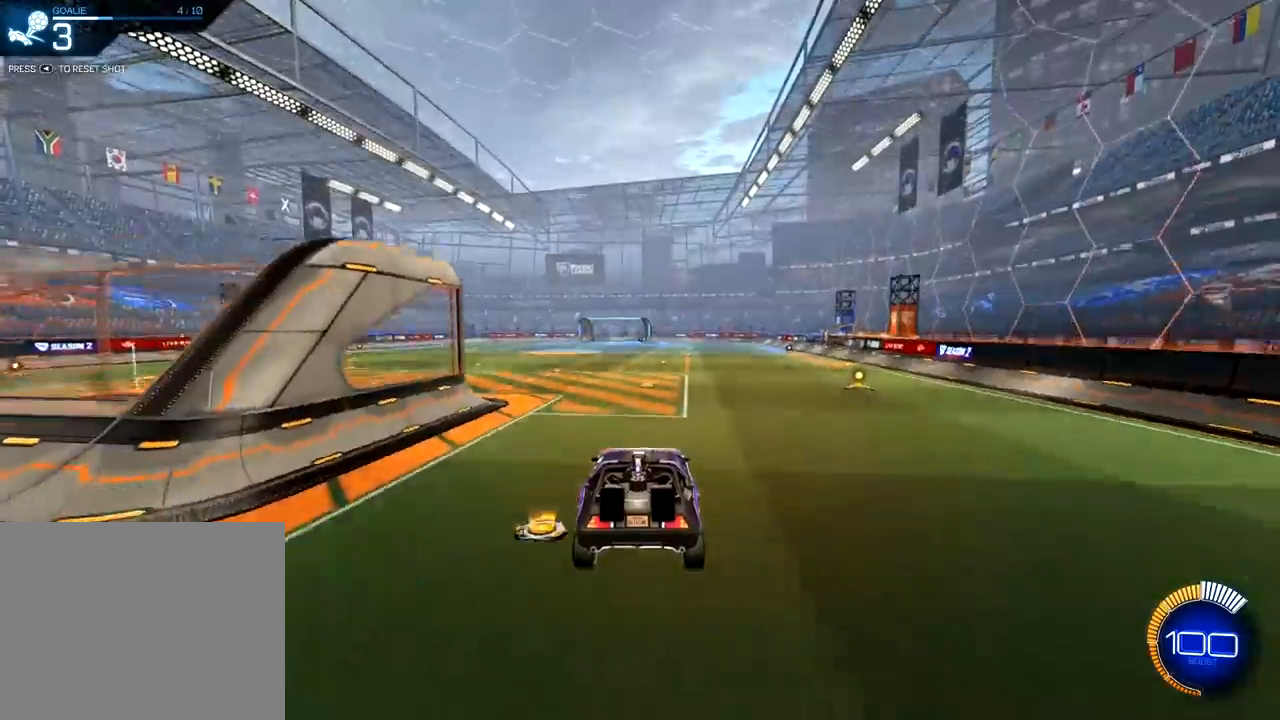
{"buttons": [], "left_stick": "center", "right_stick": "center", "events": []}
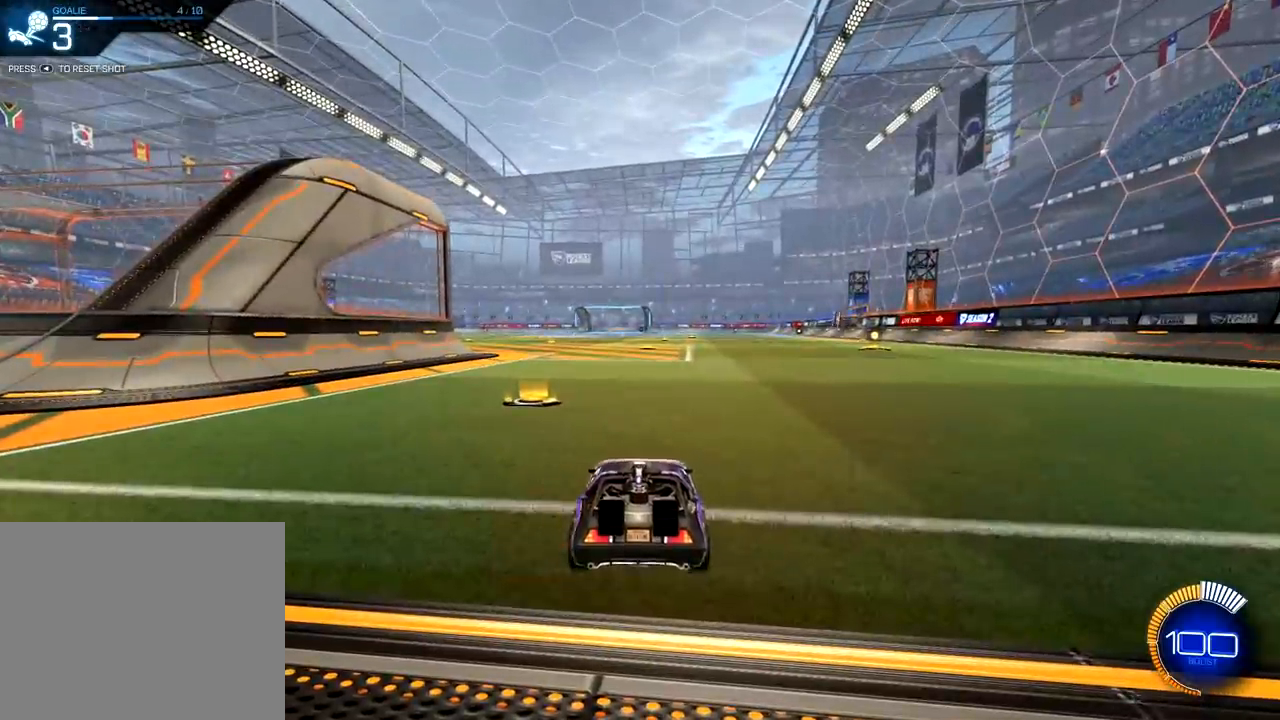
{"buttons": ["R1", "R2"], "left_stick": "center", "right_stick": "center", "events": [[334, "R2", "down"], [400, "R1", "down"]]}
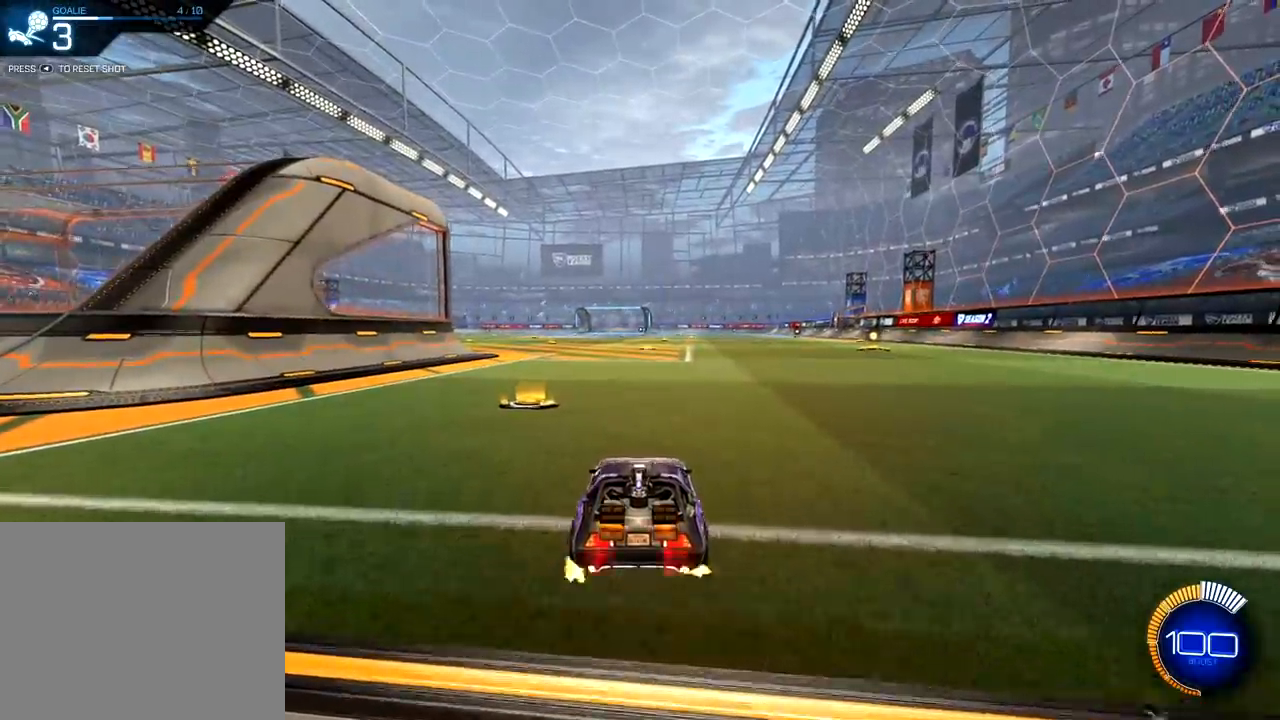
{"buttons": ["R1", "R2"], "left_stick": "center", "right_stick": "center", "events": []}